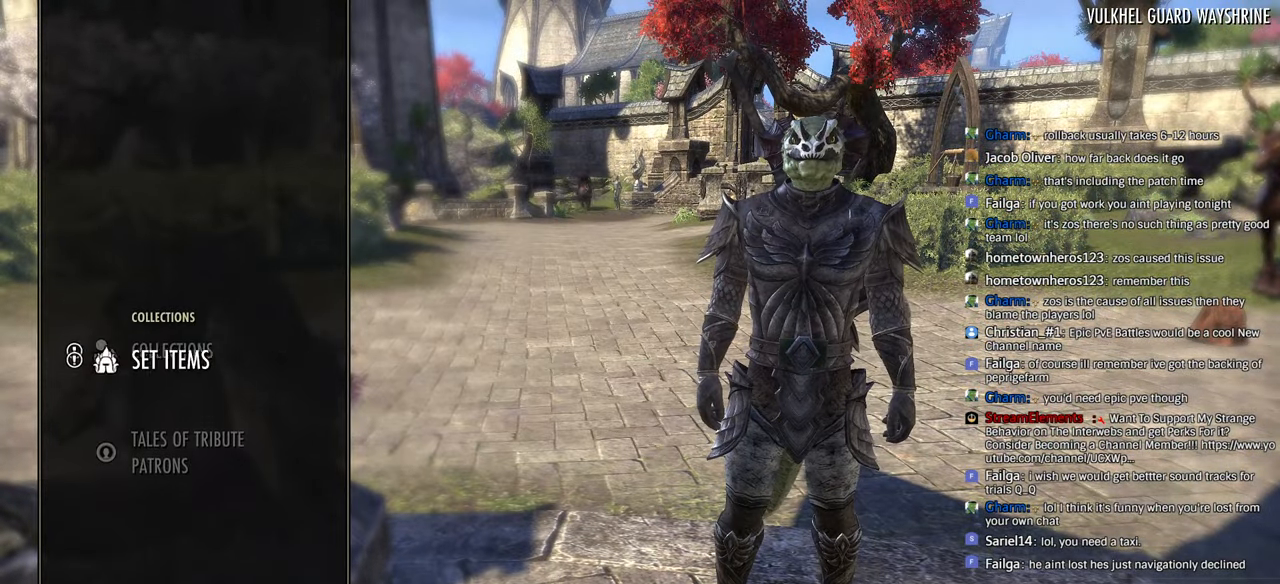
Gameplay with a controller (PlayStation layout); each line is a JSON object with the inputs held at the frame after it (dt_ms = milliseconds from this image to that frame). "events" lists button and stick changes between this image and that frame as [ms after this image, input, new state], when the widget could be followed in between.
{"dt_ms": 500, "buttons": ["DPAD_DOWN"], "left_stick": "center", "right_stick": "center", "events": [[33, "DPAD_UP", "up"], [83, "CROSS", "down"], [233, "CROSS", "up"], [450, "DPAD_DOWN", "down"]]}
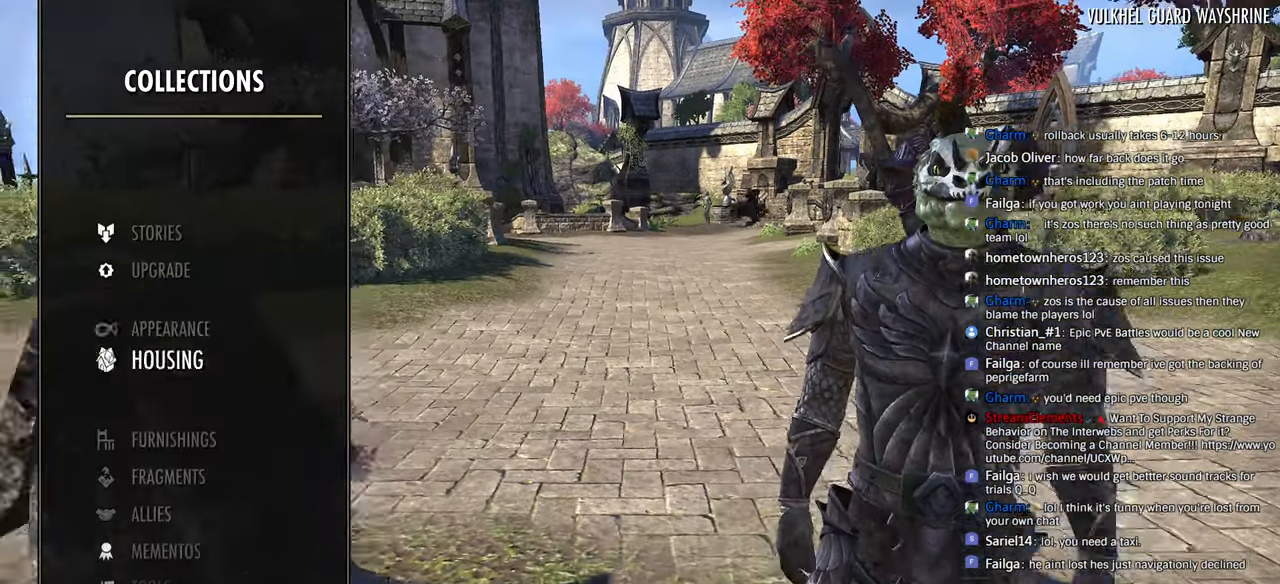
{"dt_ms": 1000, "buttons": [], "left_stick": "center", "right_stick": "center"}
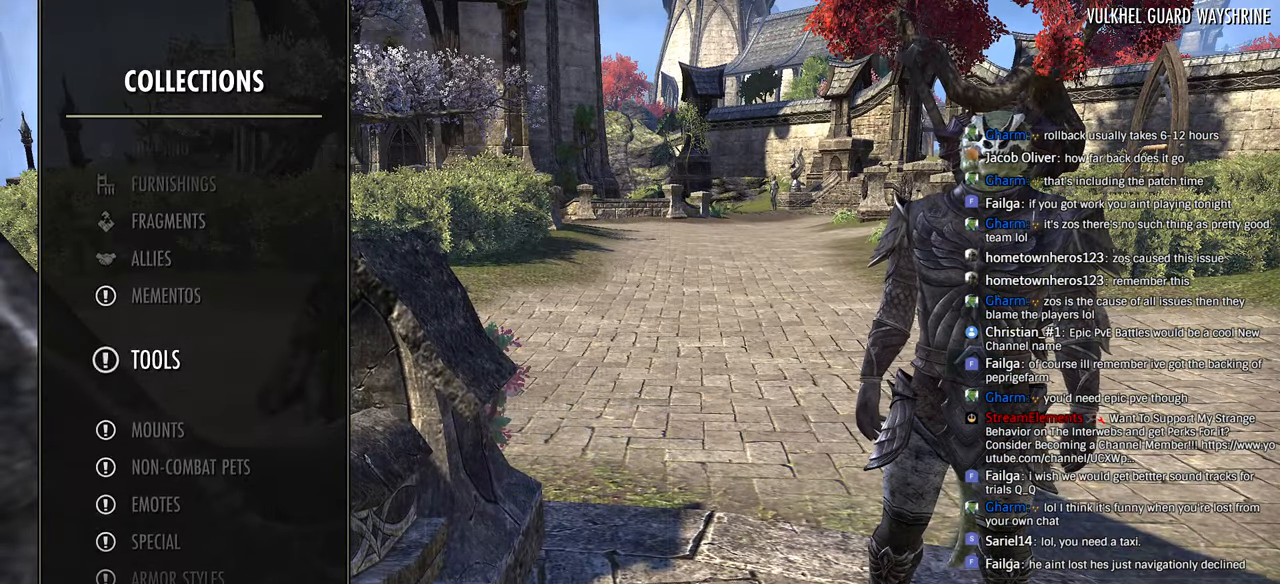
{"dt_ms": 1000, "buttons": [], "left_stick": "up-left", "right_stick": "center"}
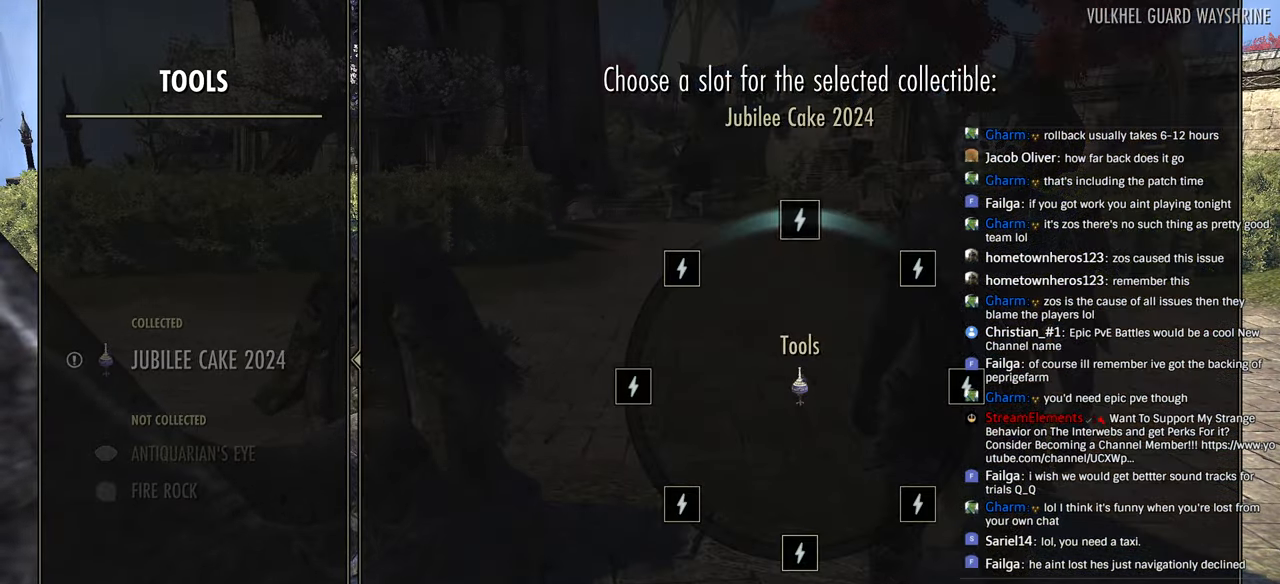
{"dt_ms": 1000, "buttons": ["CIRCLE"], "left_stick": "center", "right_stick": "center"}
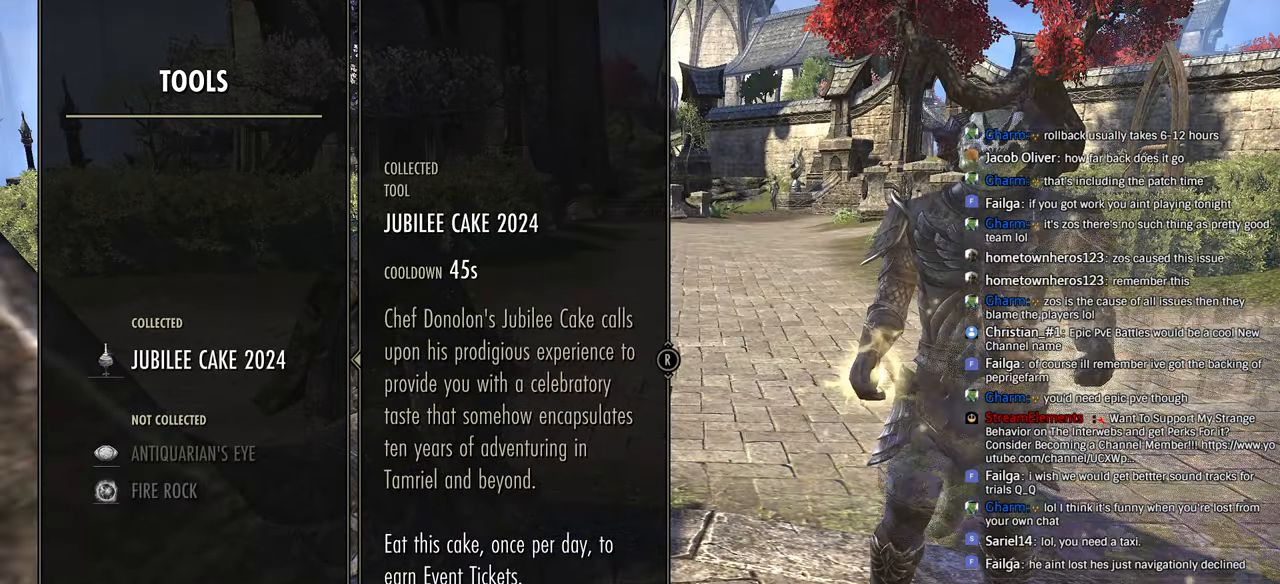
{"dt_ms": 500, "buttons": [], "left_stick": "center", "right_stick": "center", "events": [[83, "CIRCLE", "up"], [166, "CIRCLE", "down"], [266, "CIRCLE", "up"], [350, "CIRCLE", "down"], [450, "CIRCLE", "up"]]}
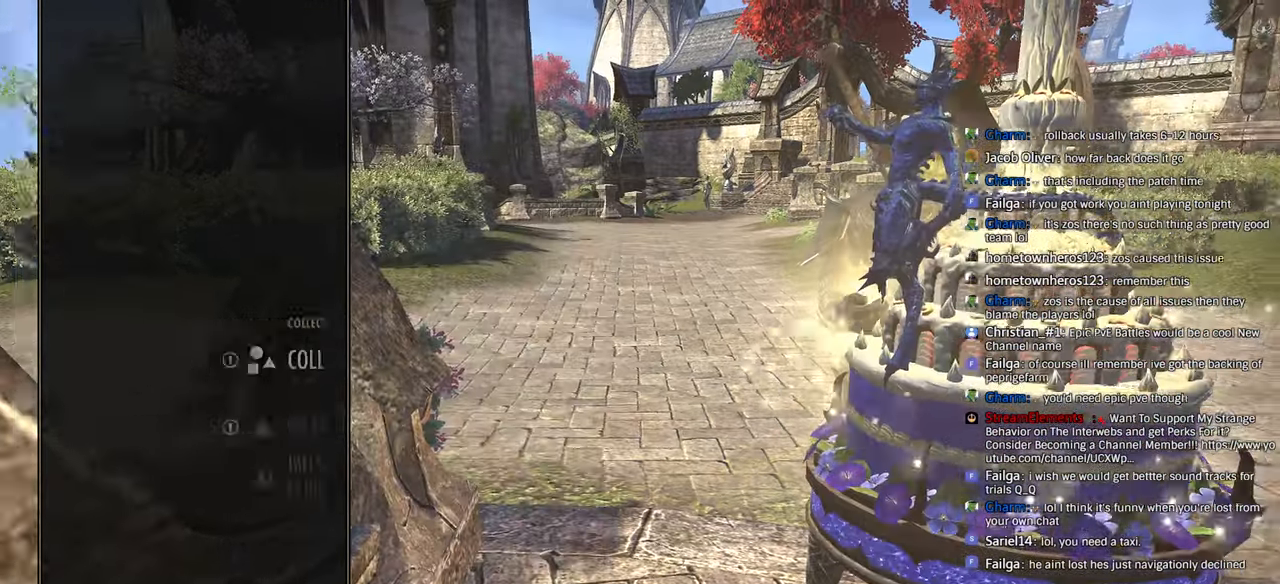
{"dt_ms": 500, "buttons": [], "left_stick": "center", "right_stick": "down-left", "events": [[33, "CIRCLE", "down"], [116, "CIRCLE", "up"], [200, "CIRCLE", "down"], [316, "CIRCLE", "up"], [400, "right_stick", "down-left"]]}
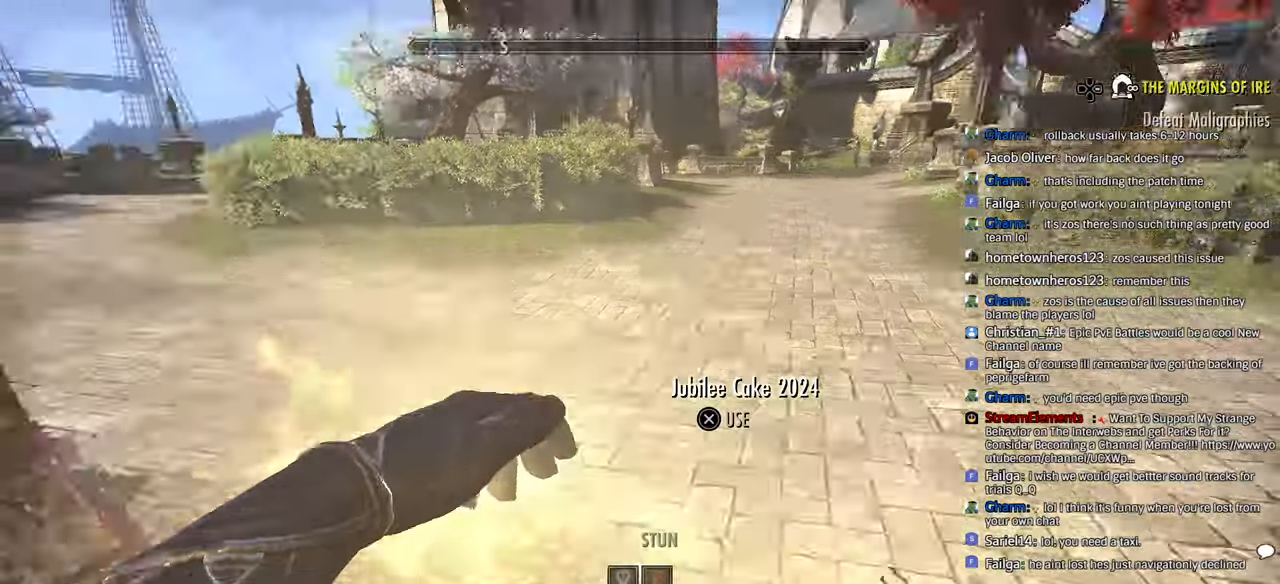
{"dt_ms": 500, "buttons": ["CROSS"], "left_stick": "center", "right_stick": "center", "events": [[116, "right_stick", "left"], [300, "CROSS", "down"], [300, "right_stick", "center"], [350, "left_stick", "left"], [350, "right_stick", "left"], [400, "CROSS", "up"], [466, "CROSS", "down"], [466, "left_stick", "center"], [500, "right_stick", "center"]]}
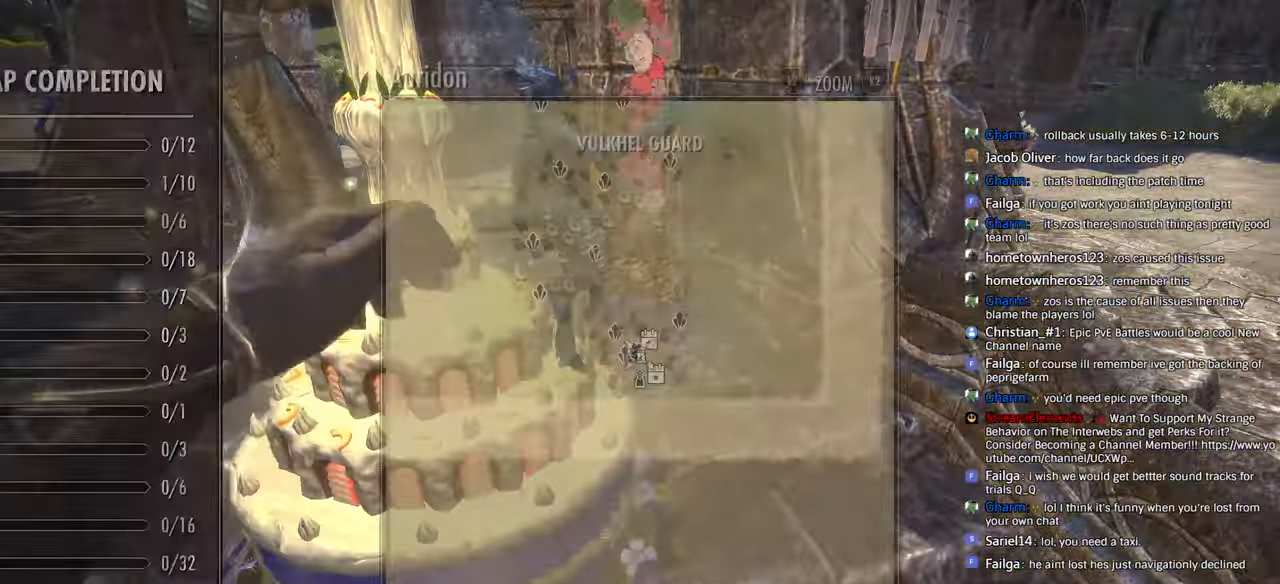
{"dt_ms": 1000, "buttons": [], "left_stick": "up-left", "right_stick": "left"}
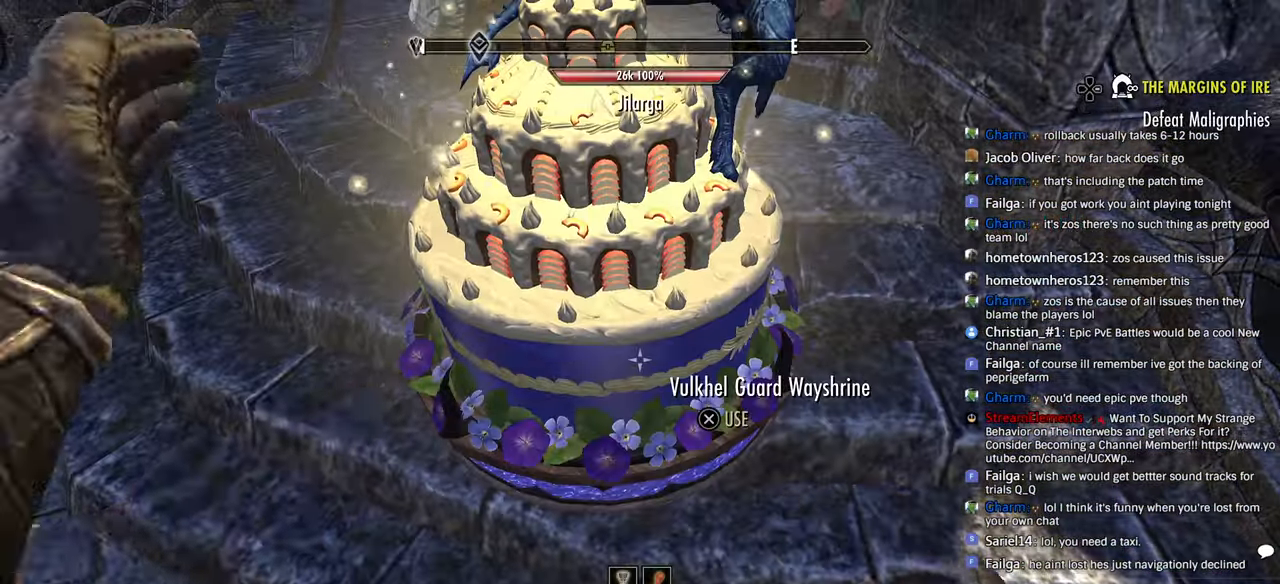
{"dt_ms": 1000, "buttons": [], "left_stick": "down-right", "right_stick": "up-left"}
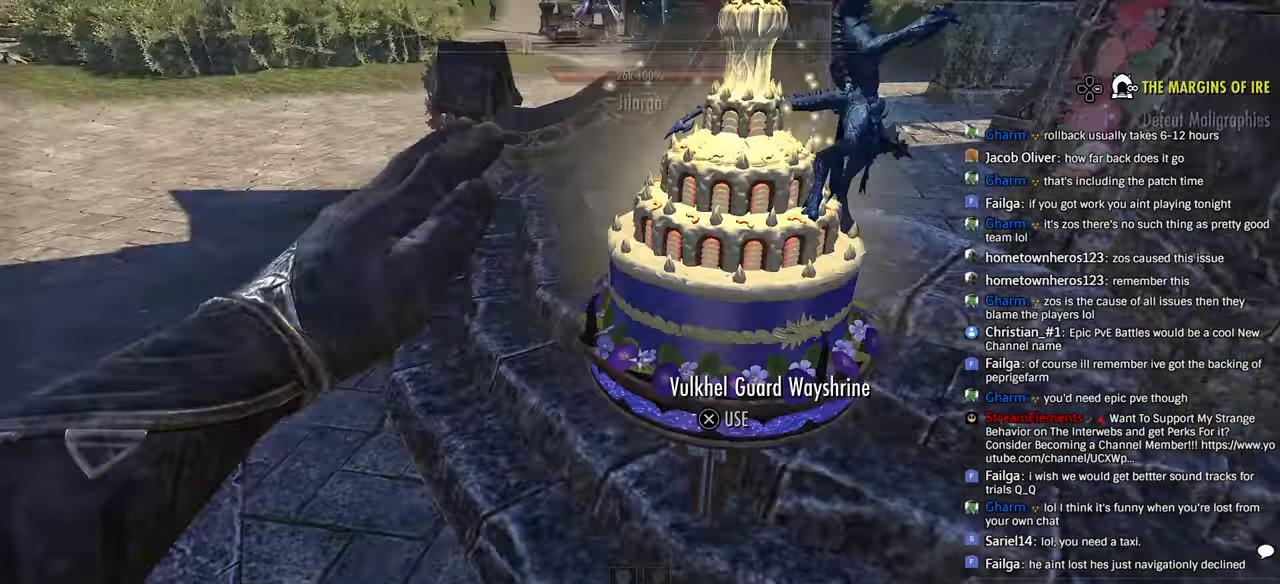
{"dt_ms": 500, "buttons": [], "left_stick": "right", "right_stick": "left", "events": [[16, "left_stick", "right"], [100, "right_stick", "left"]]}
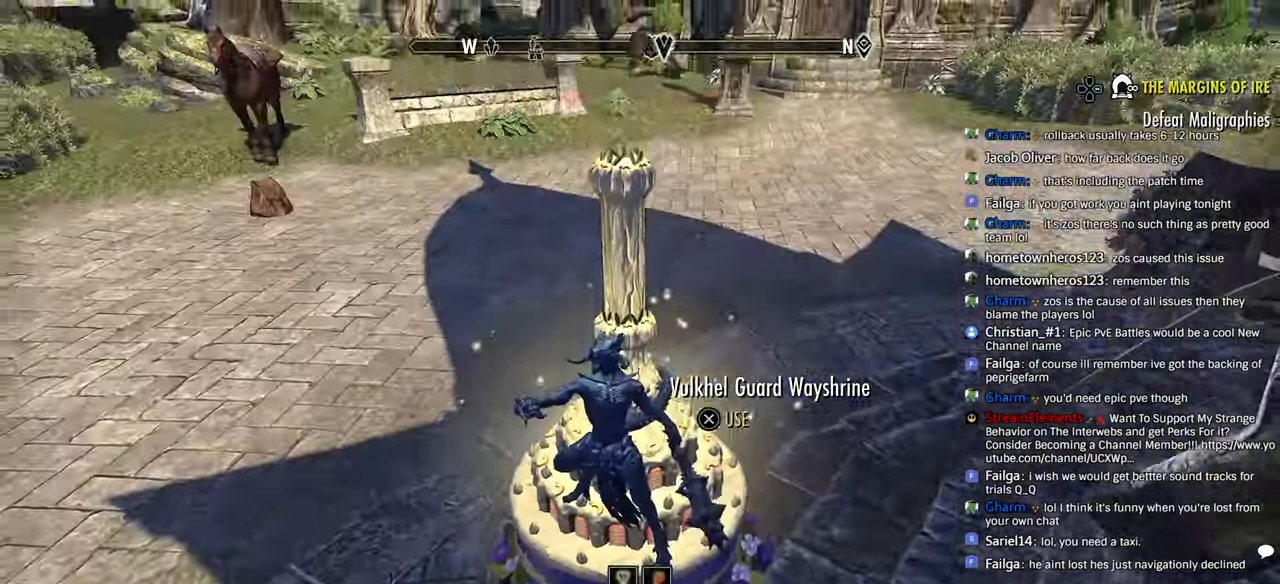
{"dt_ms": 500, "buttons": [], "left_stick": "up-right", "right_stick": "left", "events": [[283, "left_stick", "up-right"]]}
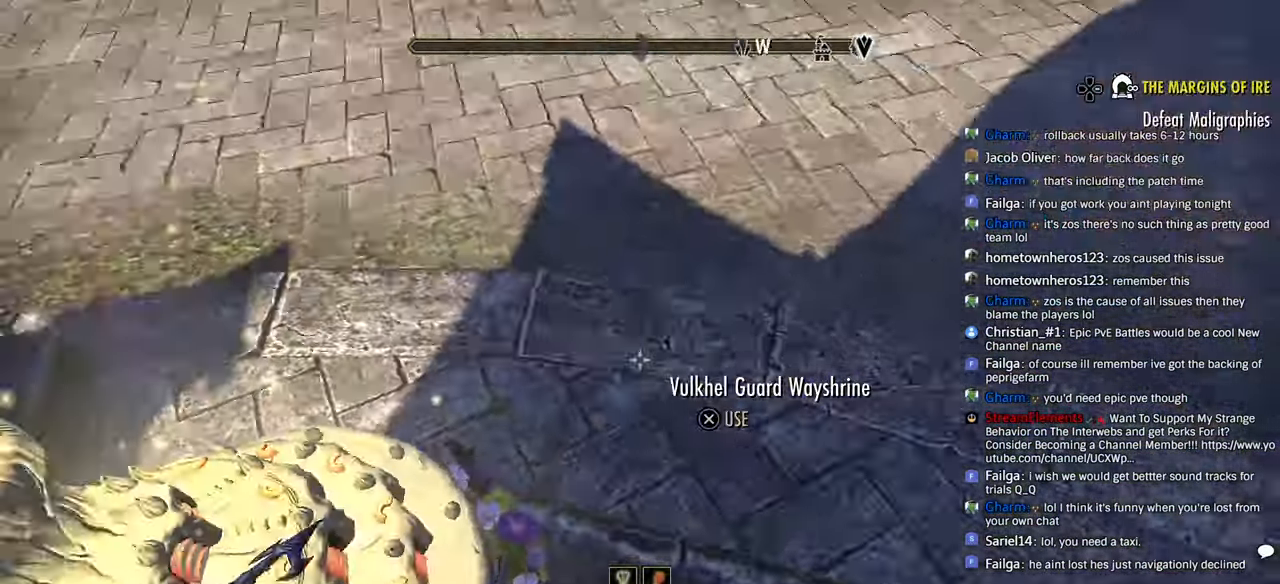
{"dt_ms": 1000, "buttons": ["CROSS"], "left_stick": "center", "right_stick": "center"}
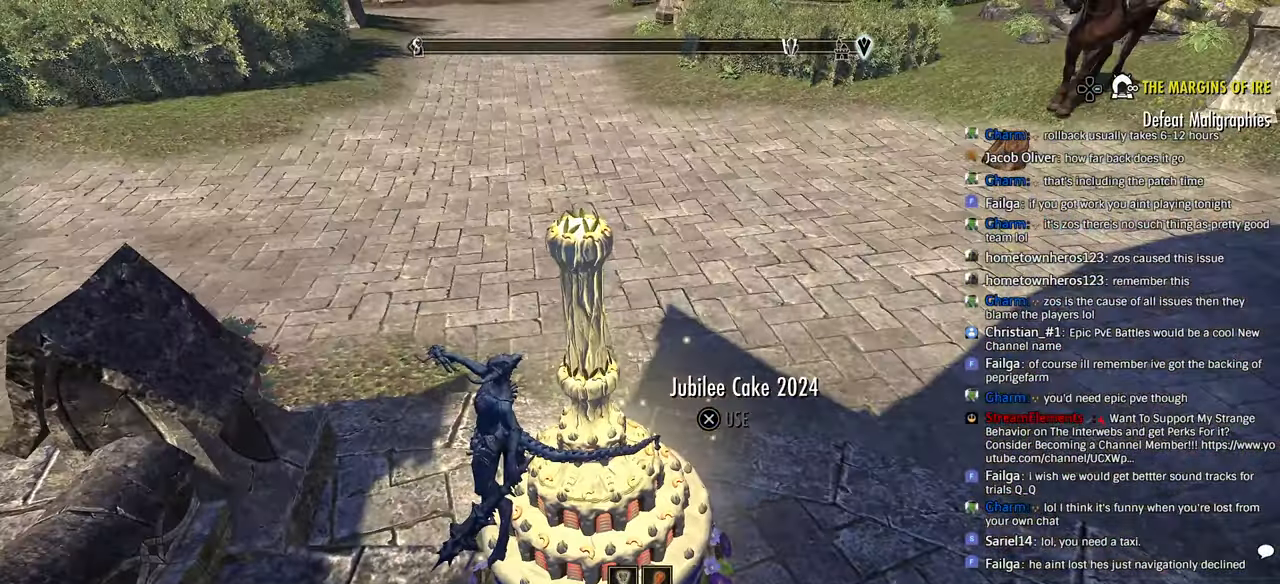
{"dt_ms": 500, "buttons": [], "left_stick": "left", "right_stick": "down-left", "events": [[66, "CROSS", "up"], [383, "right_stick", "down-left"], [450, "left_stick", "left"]]}
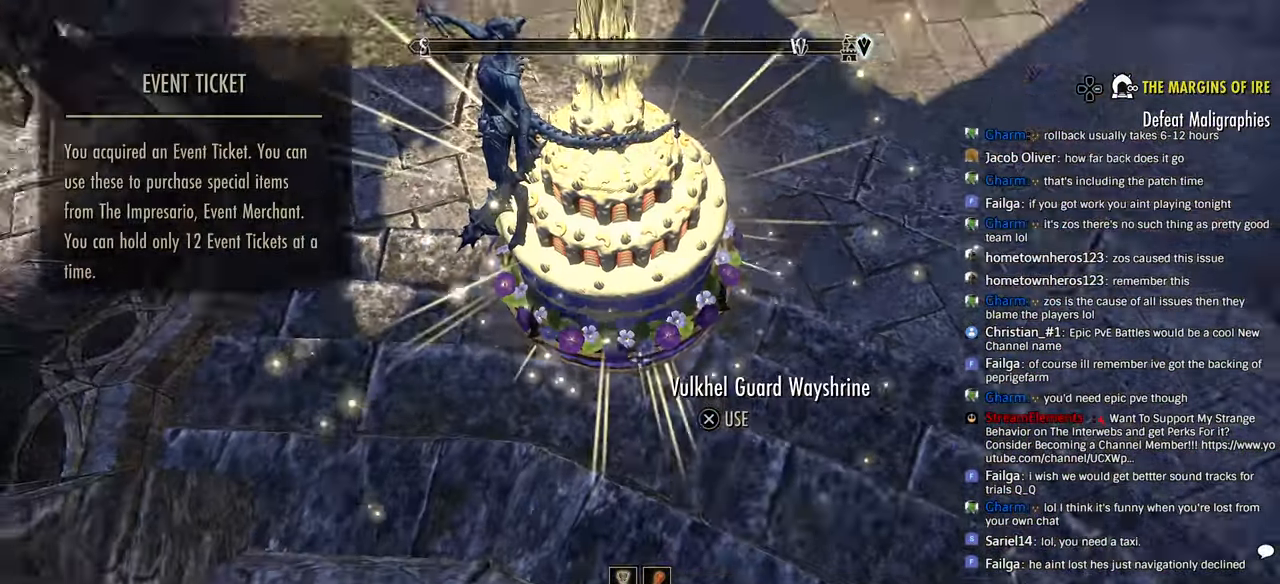
{"dt_ms": 500, "buttons": [], "left_stick": "center", "right_stick": "left", "events": [[16, "left_stick", "center"], [33, "right_stick", "center"], [283, "right_stick", "left"], [316, "left_stick", "left"], [383, "left_stick", "center"]]}
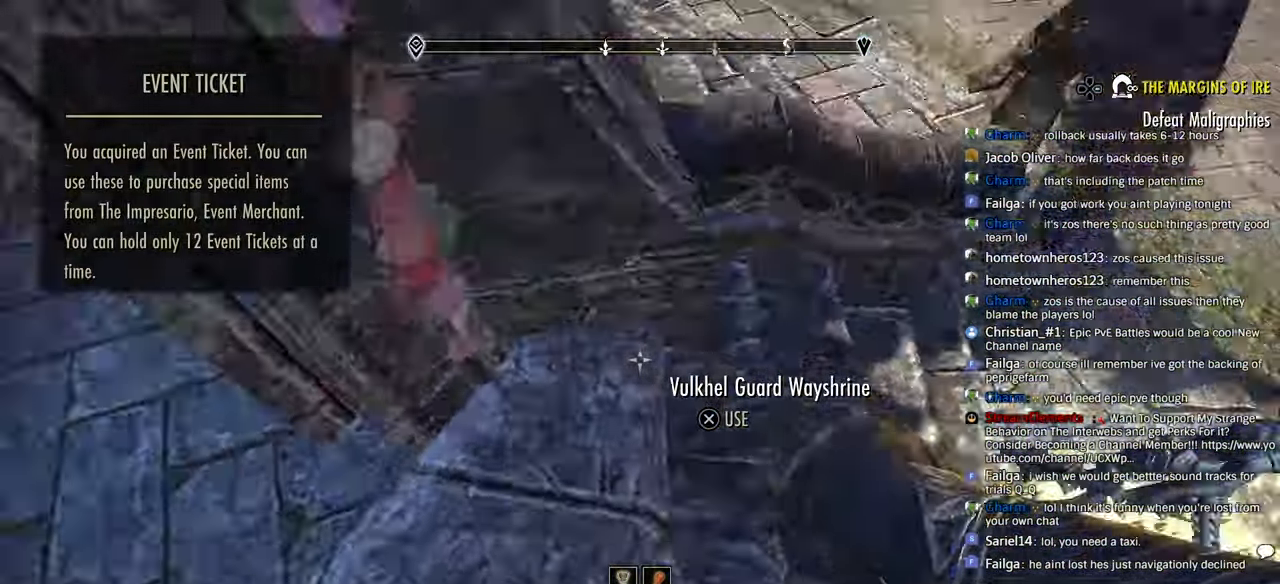
{"dt_ms": 500, "buttons": [], "left_stick": "up-left", "right_stick": "left", "events": [[50, "left_stick", "up-left"], [133, "right_stick", "center"], [366, "right_stick", "left"]]}
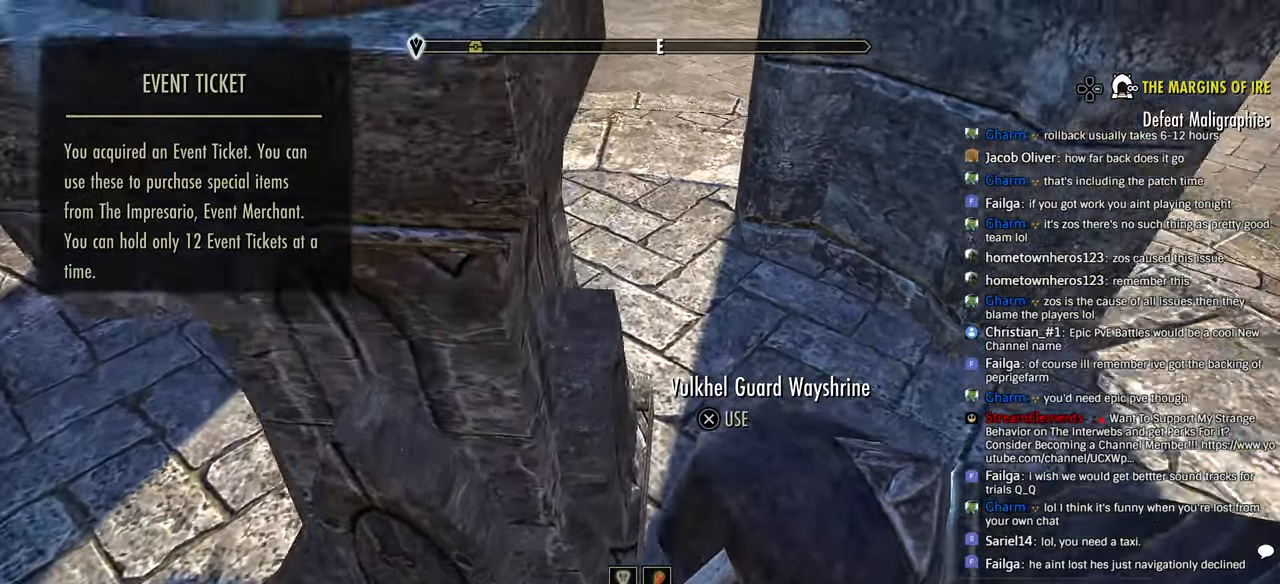
{"dt_ms": 1000, "buttons": [], "left_stick": "up", "right_stick": "center"}
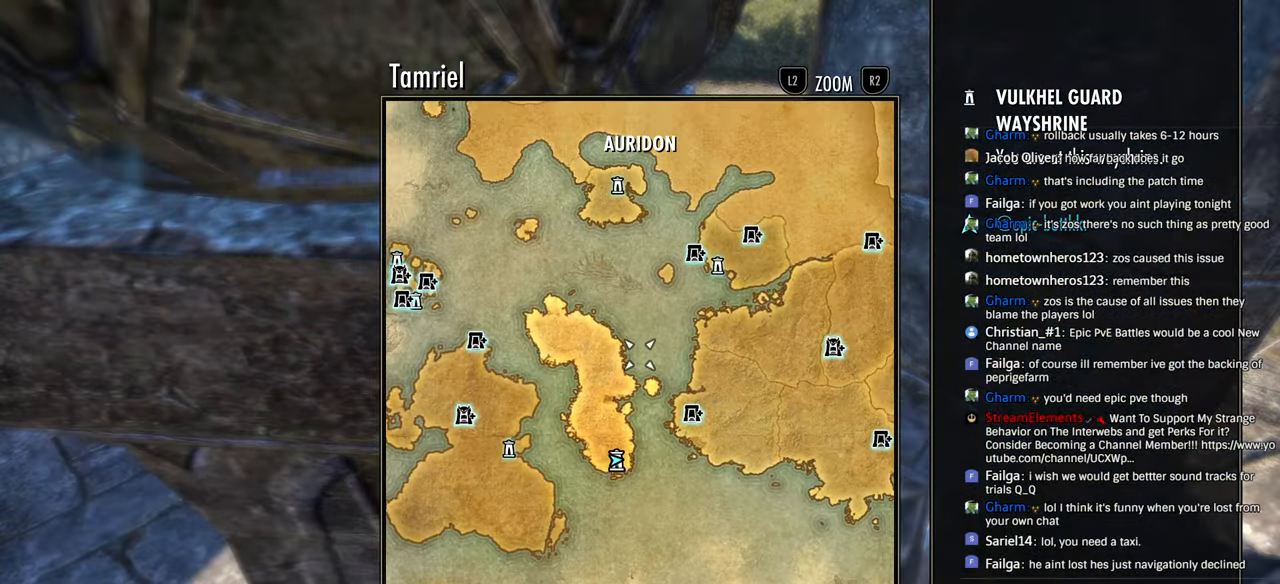
{"dt_ms": 500, "buttons": [], "left_stick": "up", "right_stick": "center", "events": [[183, "L2", "down"], [350, "L2", "up"]]}
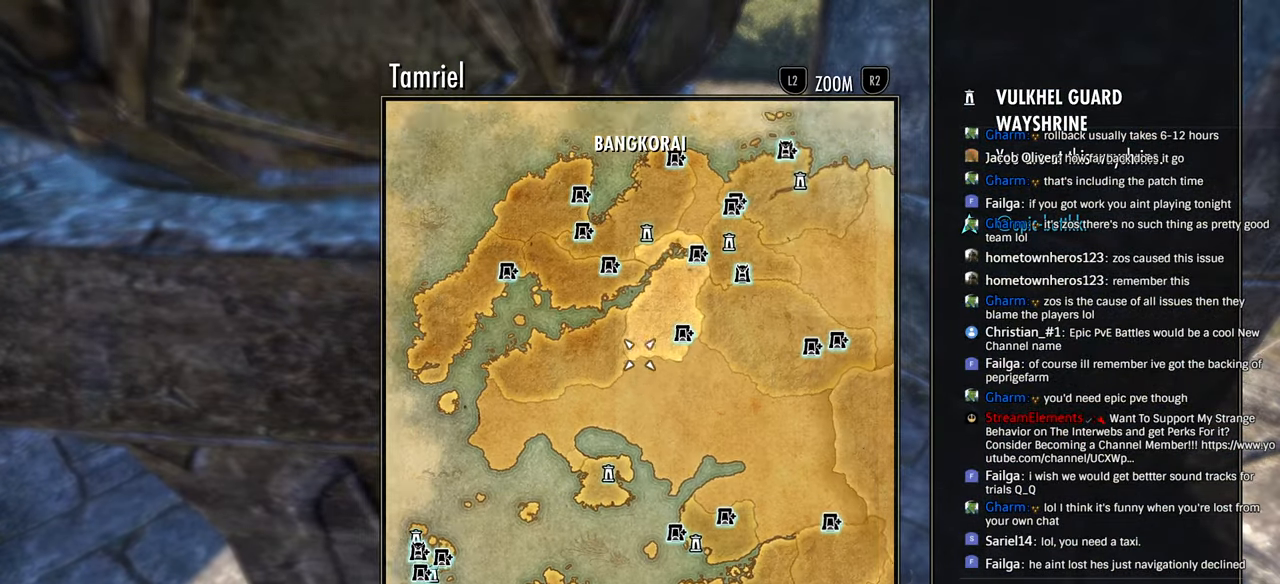
{"dt_ms": 500, "buttons": [], "left_stick": "center", "right_stick": "center", "events": [[350, "left_stick", "center"]]}
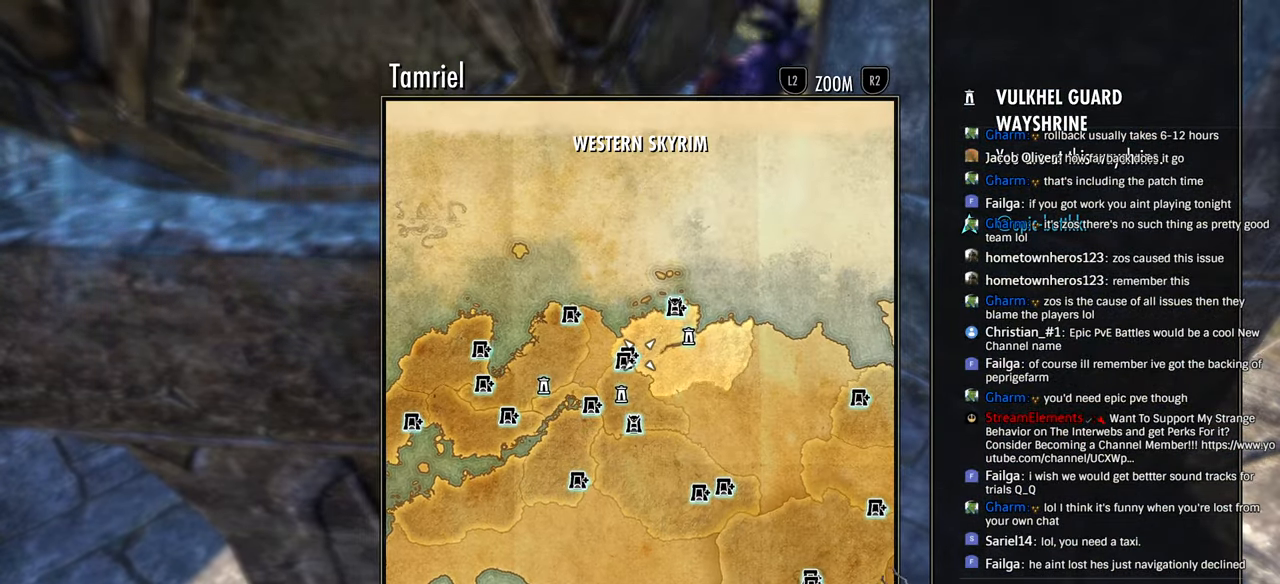
{"dt_ms": 500, "buttons": ["R2"], "left_stick": "center", "right_stick": "center", "events": [[33, "left_stick", "up-right"], [116, "left_stick", "center"], [150, "R1", "down"], [216, "R1", "up"], [300, "R2", "down"]]}
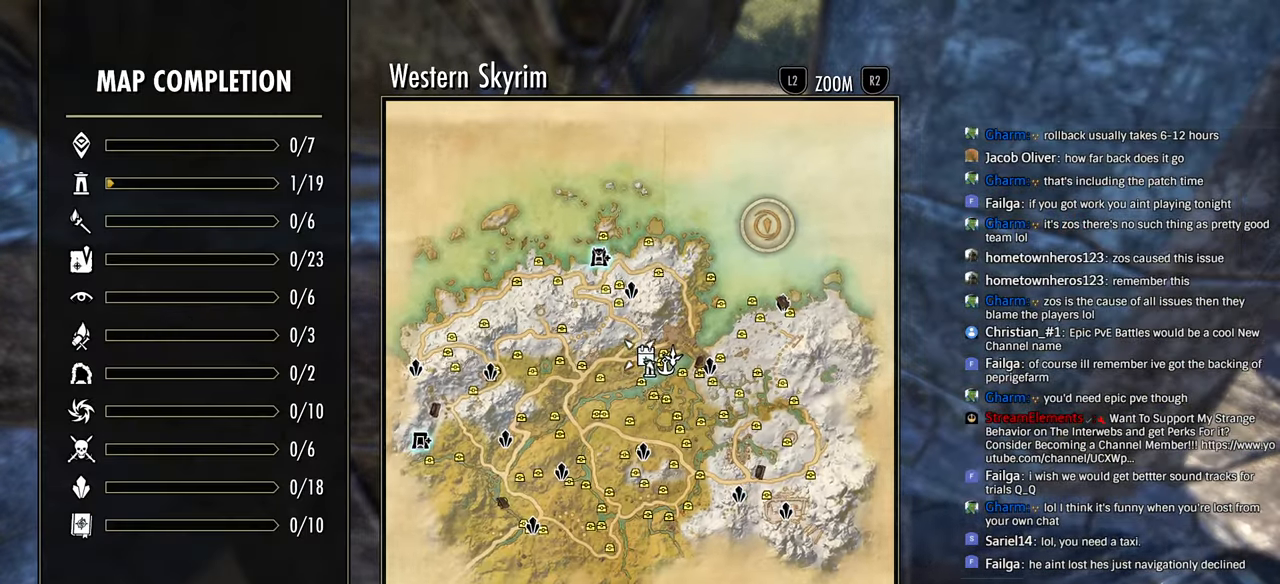
{"dt_ms": 500, "buttons": [], "left_stick": "center", "right_stick": "center", "events": [[83, "R2", "up"]]}